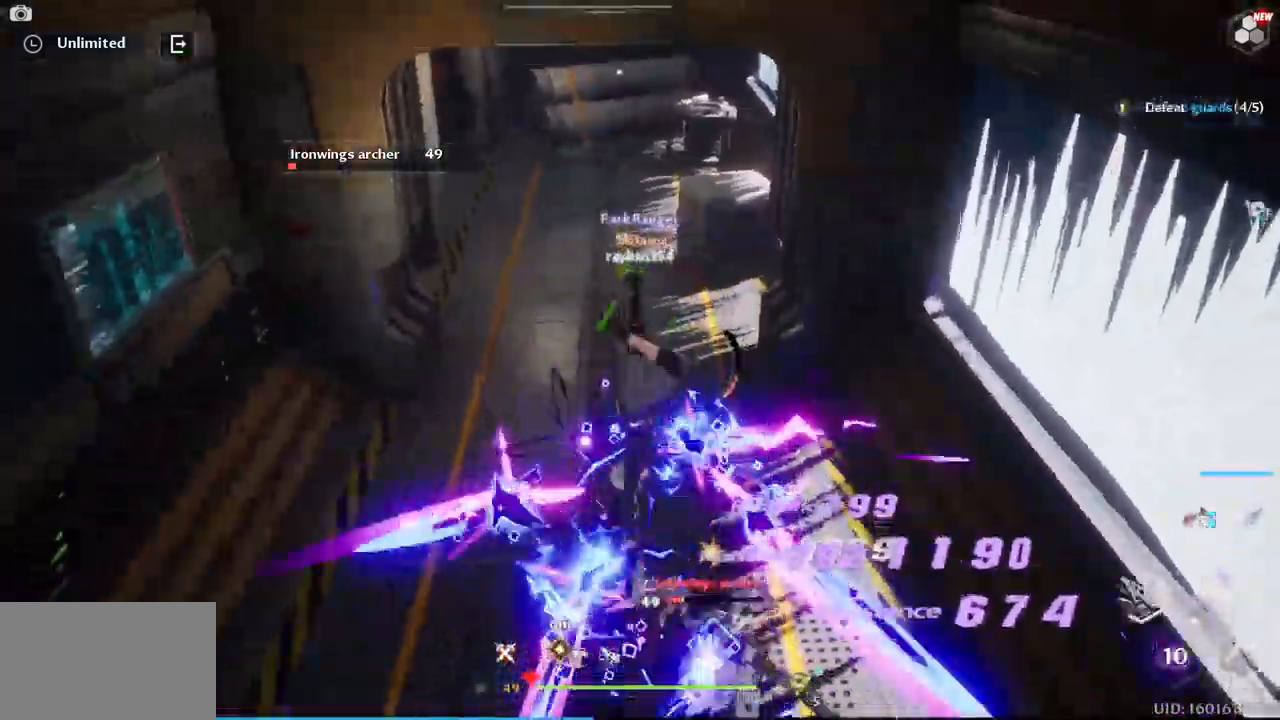
Gameplay with keyboard and mouse; each line is a JSON object with the keys and mouse buttons held at the frame after it. "events" lists presses ("down") and releases ("up") of "1", "2", "3", "4", "5", "a", "alt", "c", "caps_lock", "ctrl", "d", "e", "f", "g", "q", "r", "s", "shift", "space", "t", "tab", "v", "w", "x", "z", "mouse_left", "mouse_wheel" and "mouse_right" between this image and that frame as [ms after this image, input, new state], when the widget could be followed in between. "mouse_left", "mouse_wheel", "mouse_right" = the "left", "wheel", "right" buttons of the "mouse" list. No other keys are recorded. "wheel" means that the mouse wheel is clicked or scrolled. Not read: mouse_move.
{"keys": [], "mouse": ["left"], "events": [[84, "mouse_left", "down"], [134, "mouse_left", "up"], [284, "mouse_left", "down"], [334, "mouse_left", "up"], [417, "mouse_left", "down"]]}
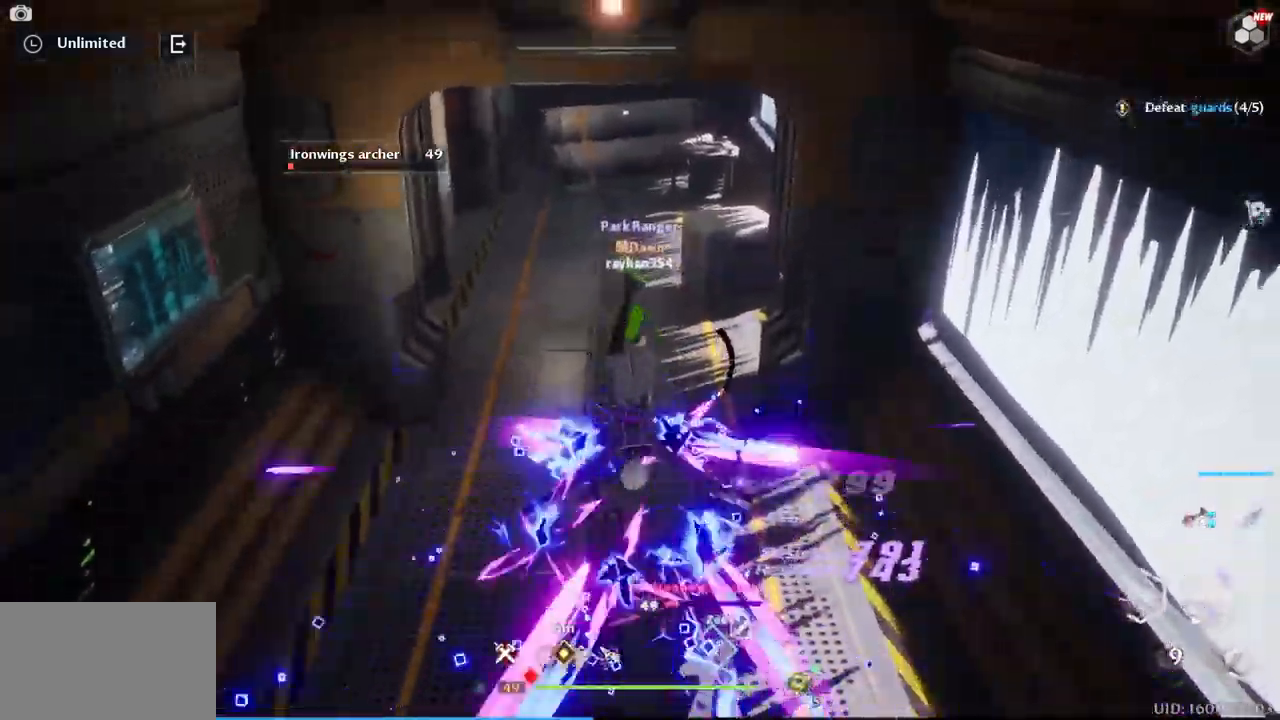
{"keys": [], "mouse": ["left"], "events": []}
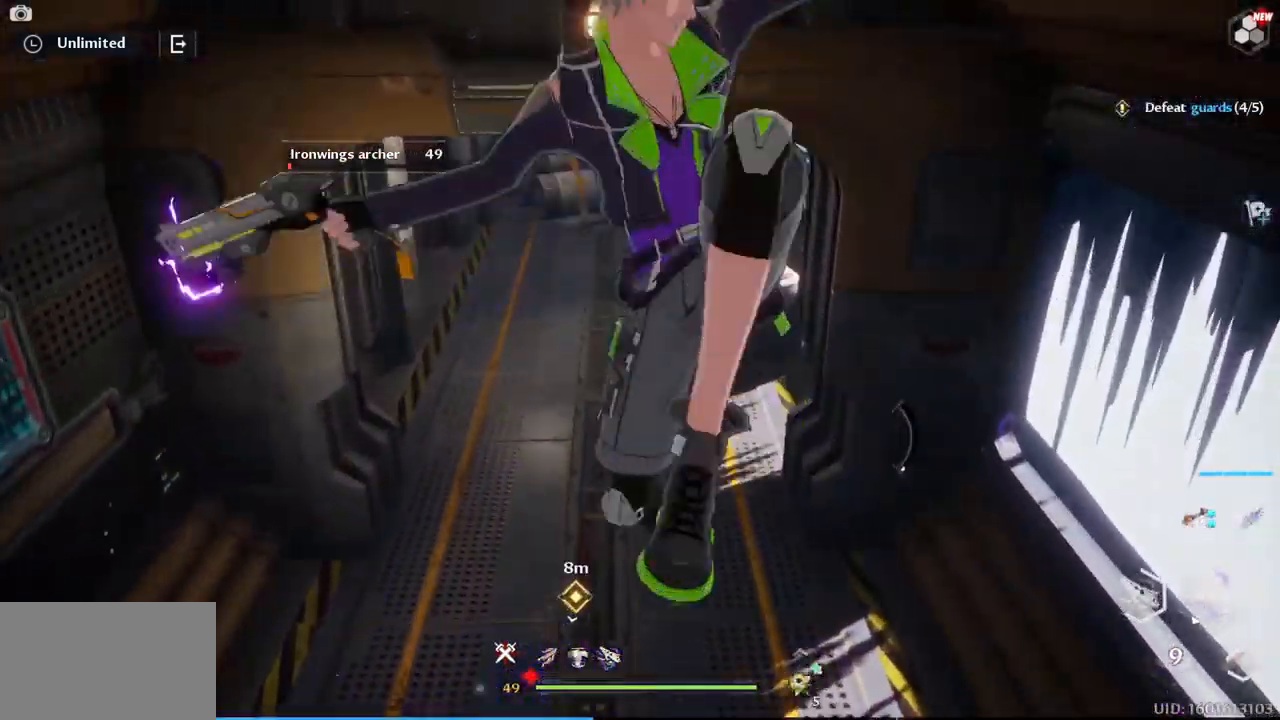
{"keys": ["w"], "mouse": [], "events": [[300, "mouse_left", "up"], [367, "w", "down"]]}
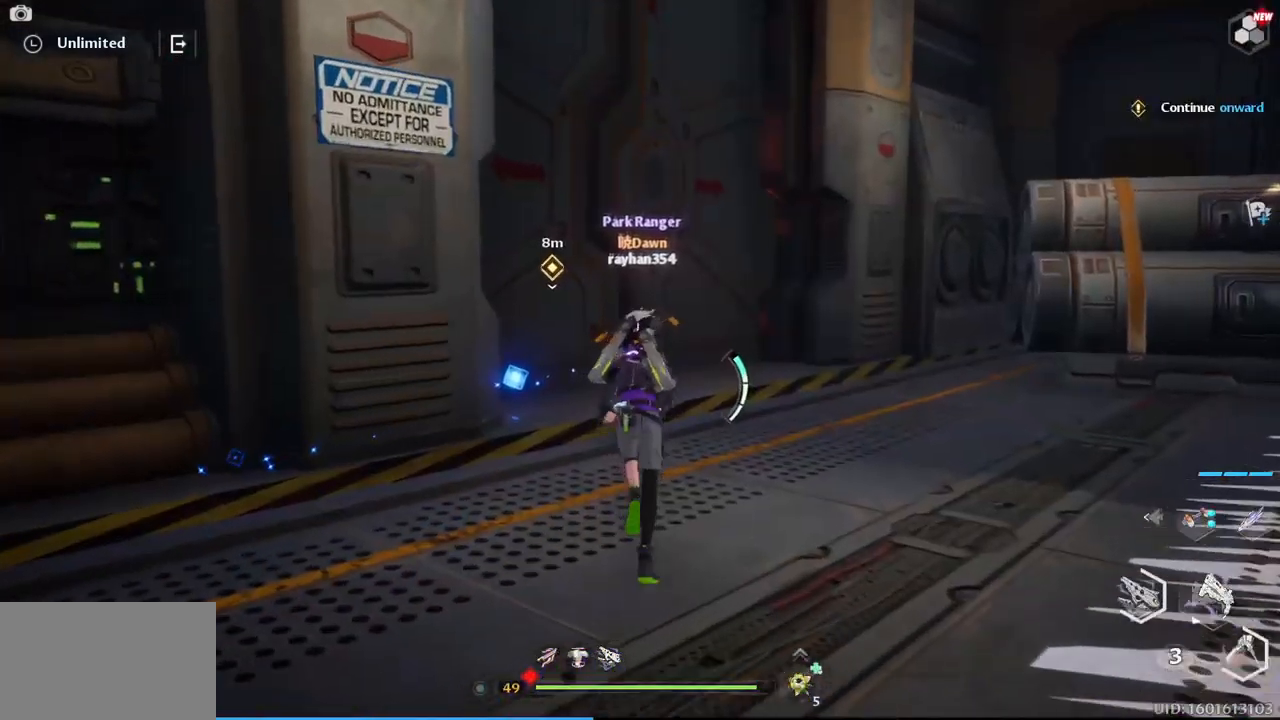
{"keys": ["w"], "mouse": [], "events": []}
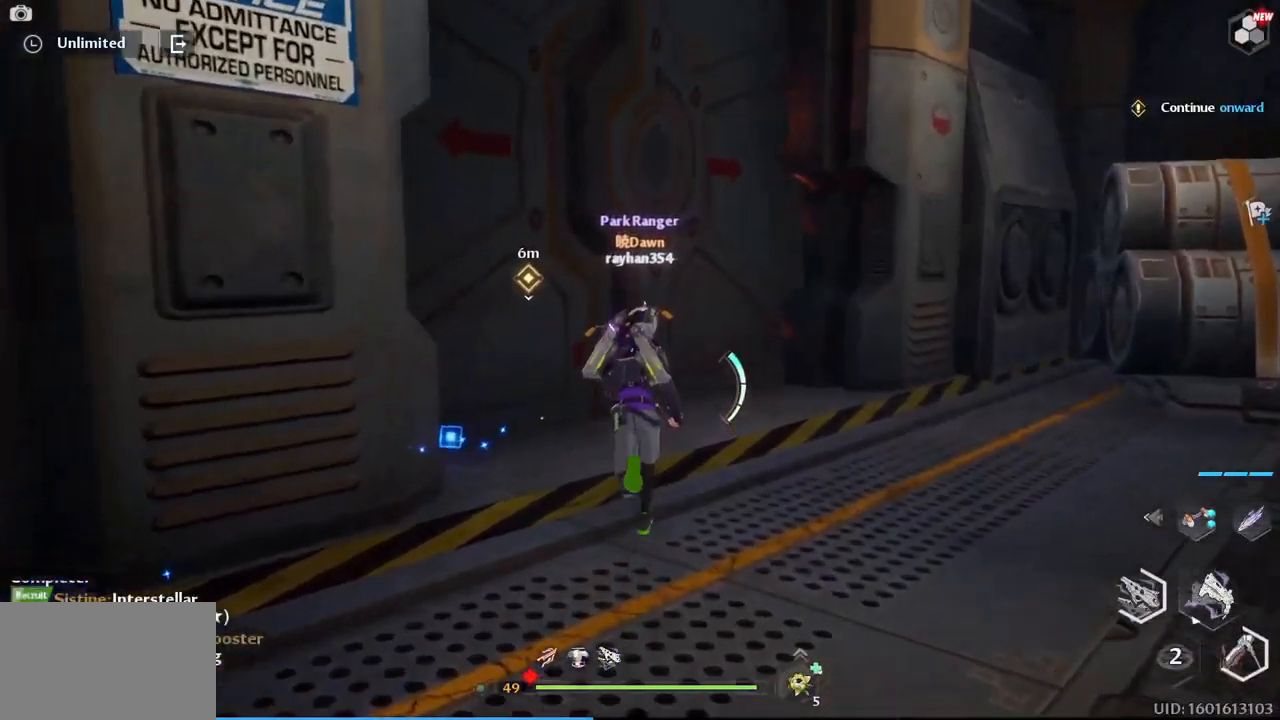
{"keys": ["d"], "mouse": [], "events": [[284, "d", "down"], [467, "w", "up"]]}
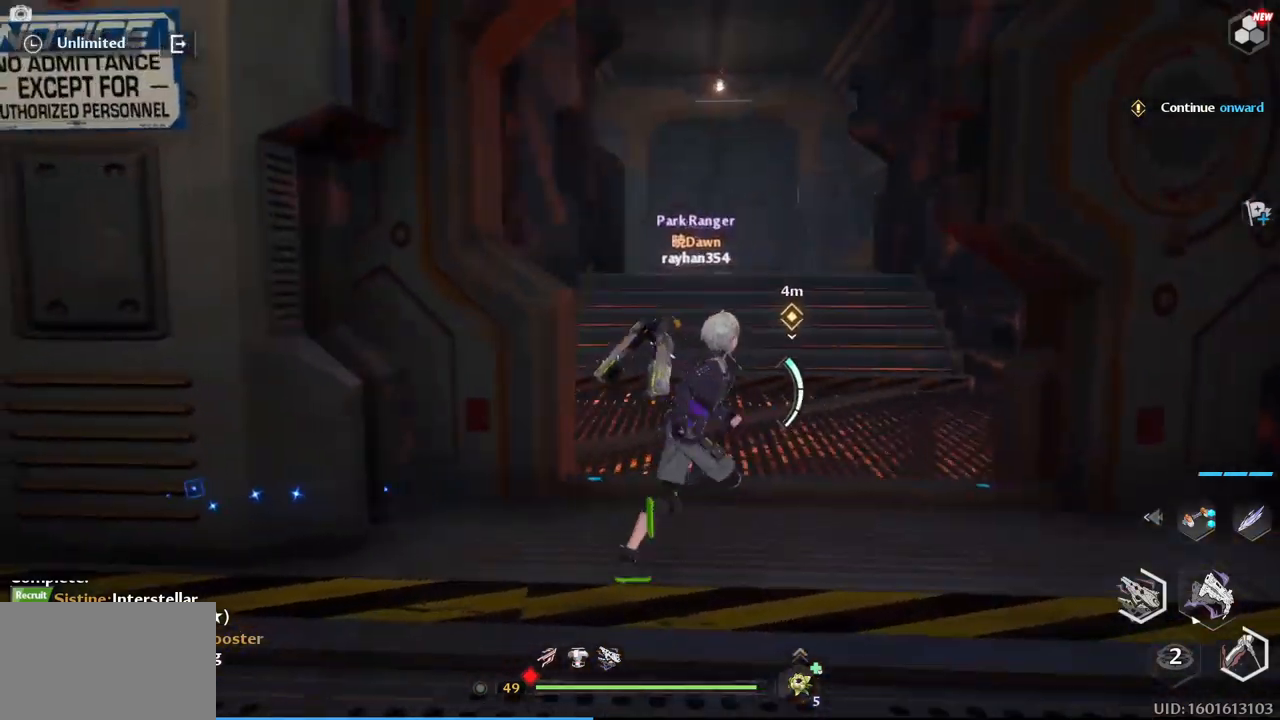
{"keys": ["w"], "mouse": [], "events": [[33, "w", "down"], [133, "d", "up"]]}
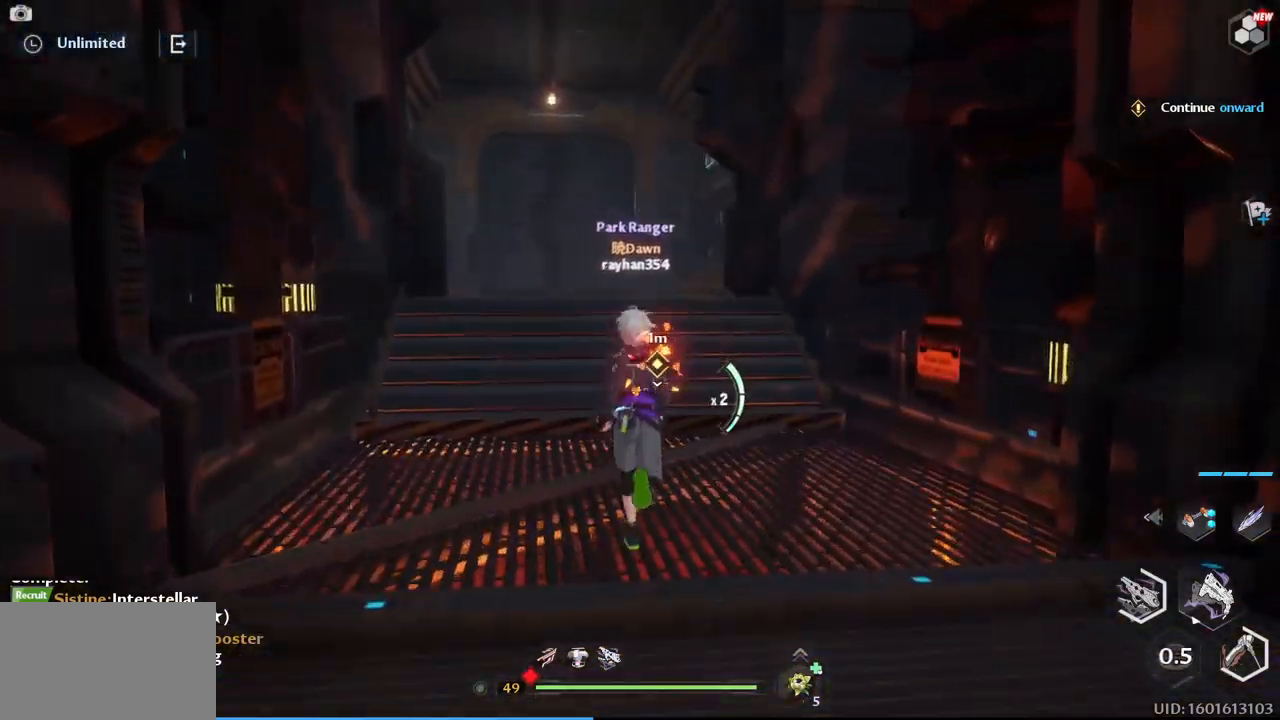
{"keys": ["w"], "mouse": [], "events": []}
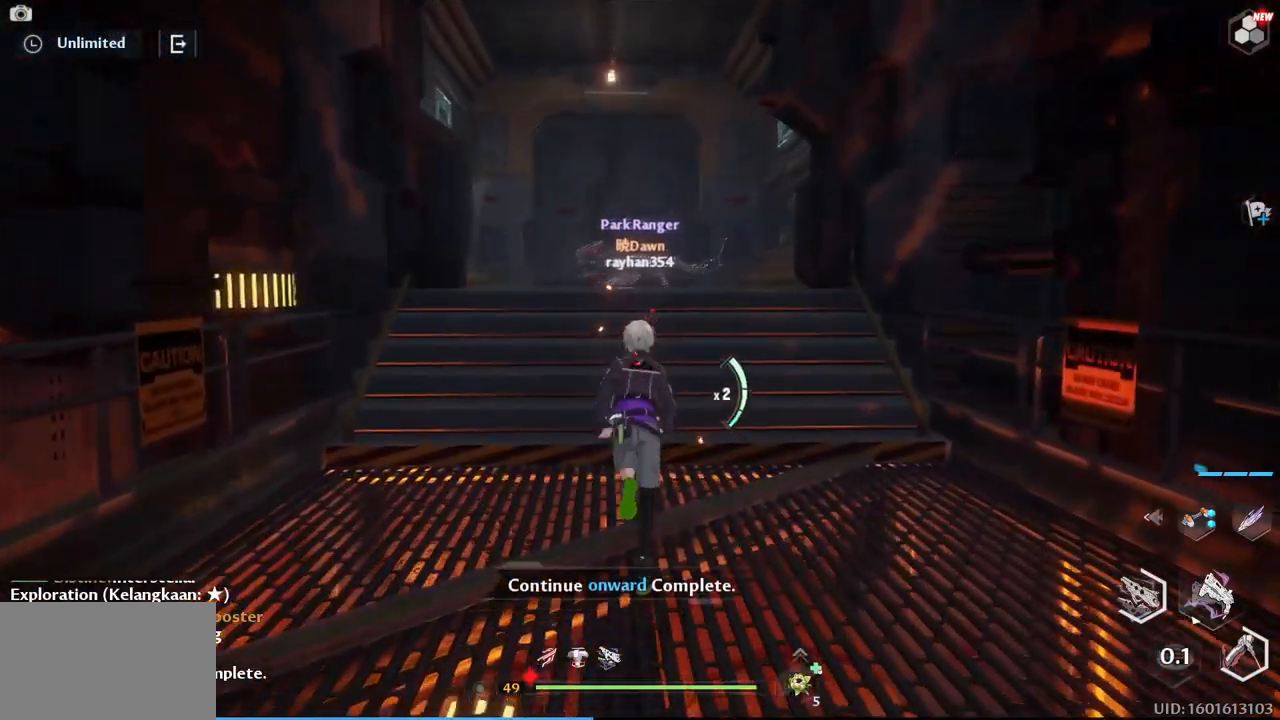
{"keys": ["w"], "mouse": [], "events": []}
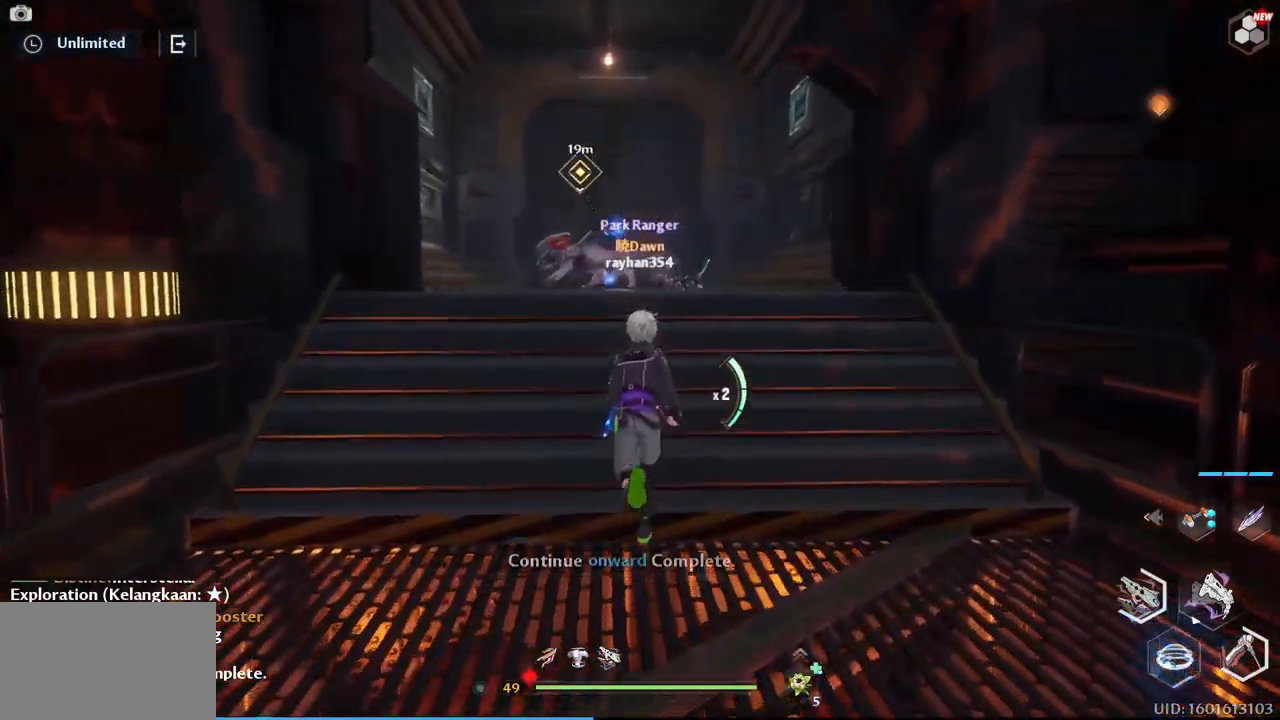
{"keys": ["w"], "mouse": [], "events": []}
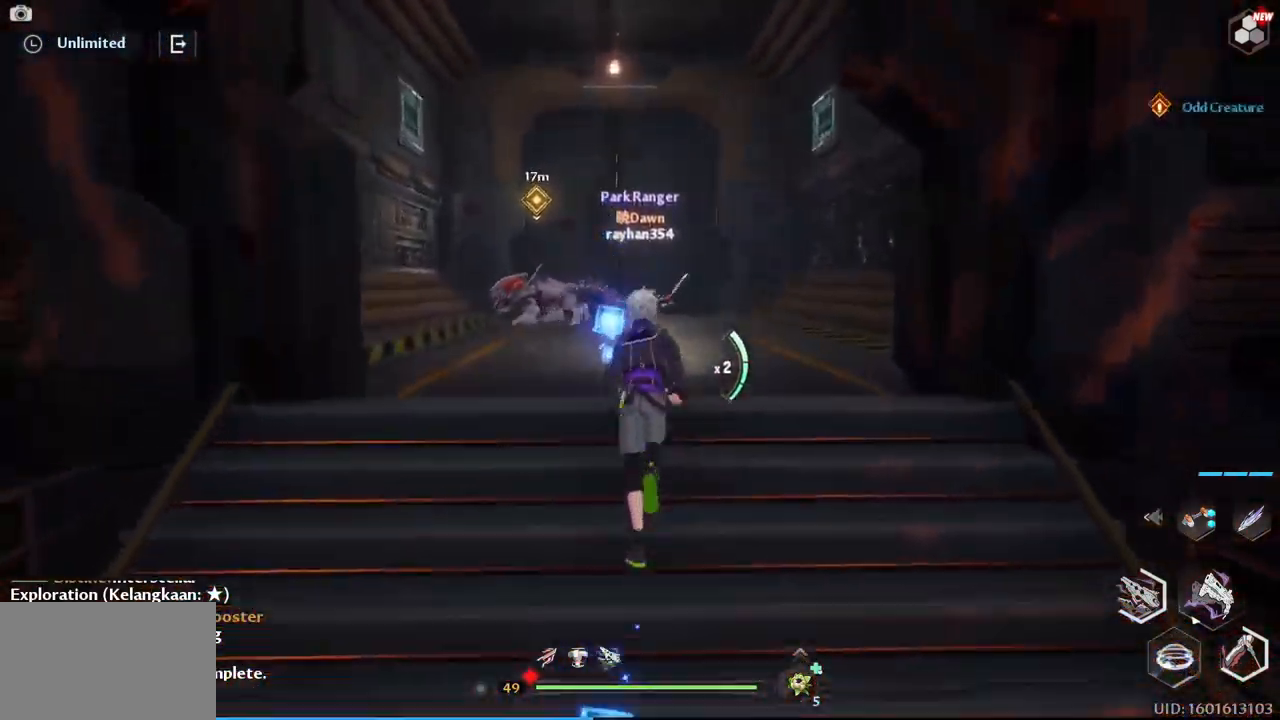
{"keys": ["w"], "mouse": [], "events": []}
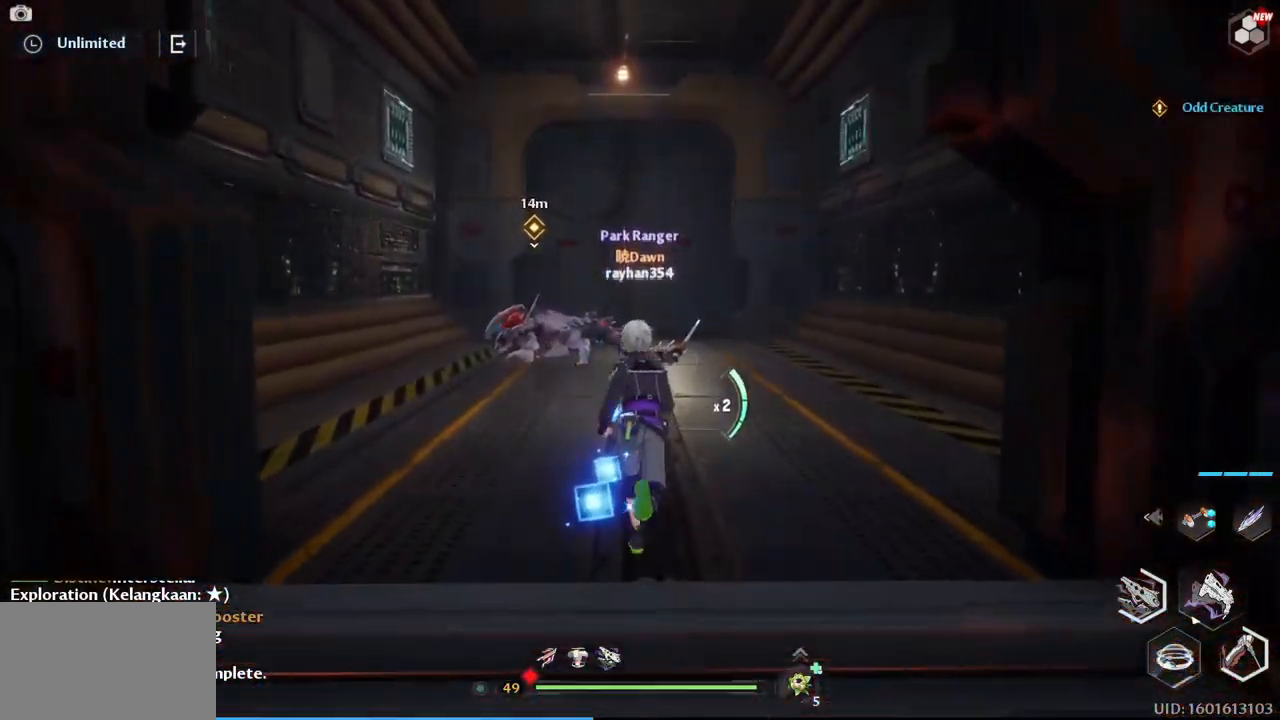
{"keys": ["w"], "mouse": [], "events": [[250, "a", "down"], [450, "a", "up"]]}
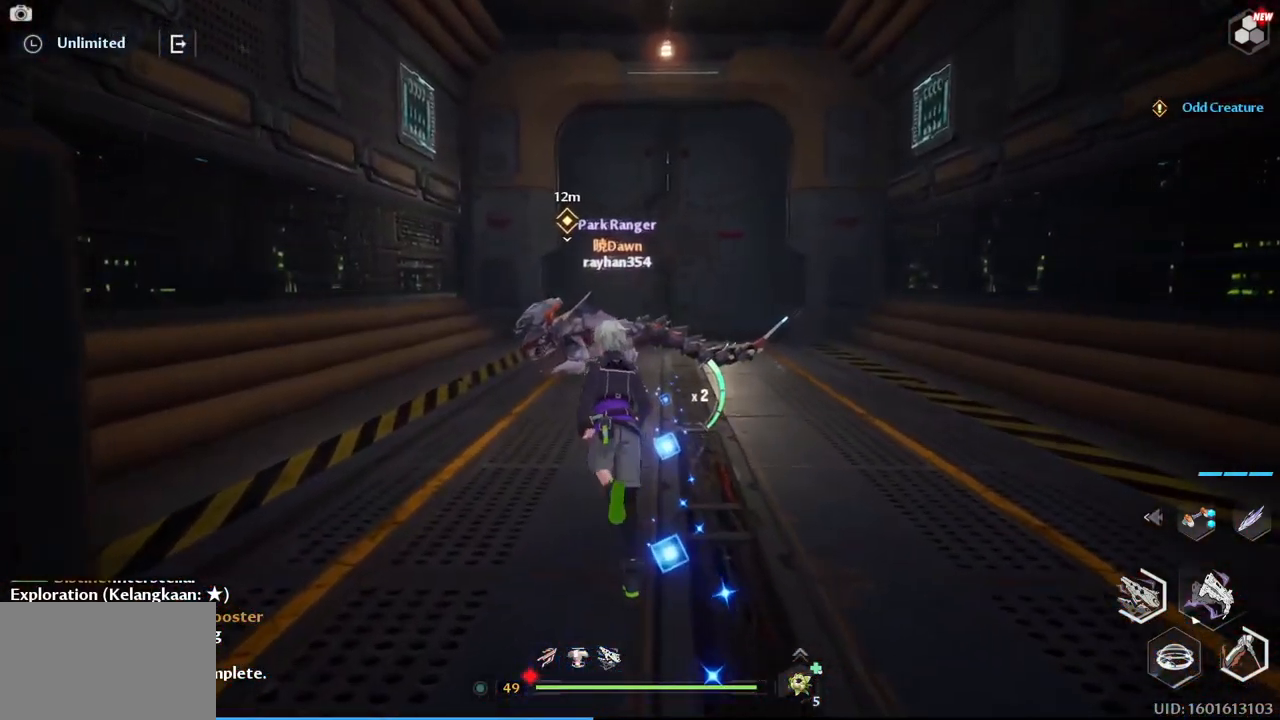
{"keys": ["w"], "mouse": [], "events": []}
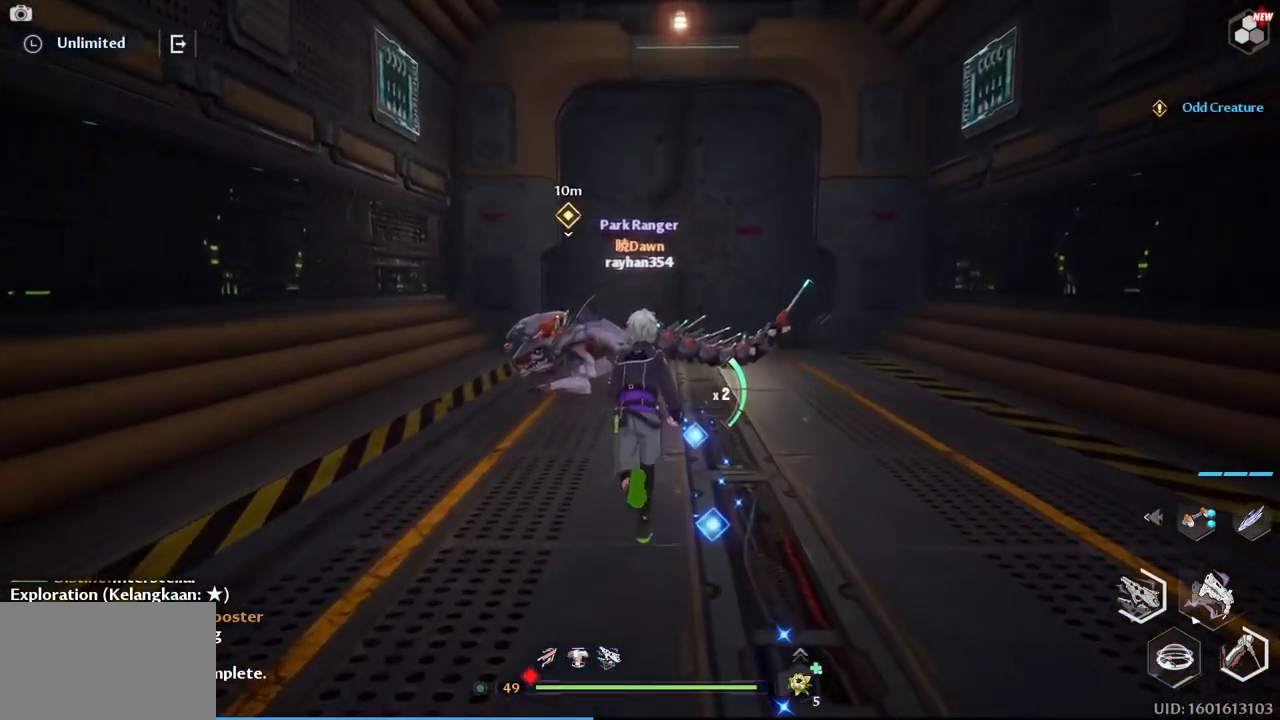
{"keys": ["w"], "mouse": [], "events": []}
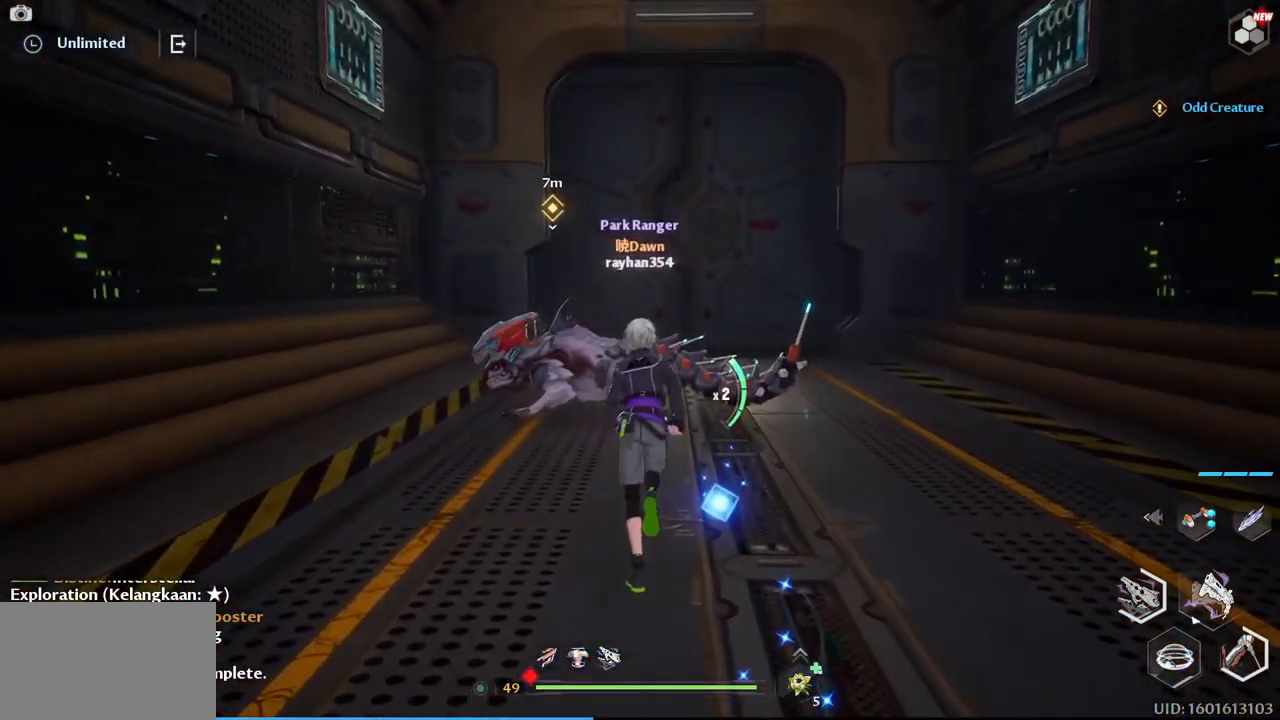
{"keys": ["w"], "mouse": [], "events": [[217, "d", "down"], [483, "d", "up"]]}
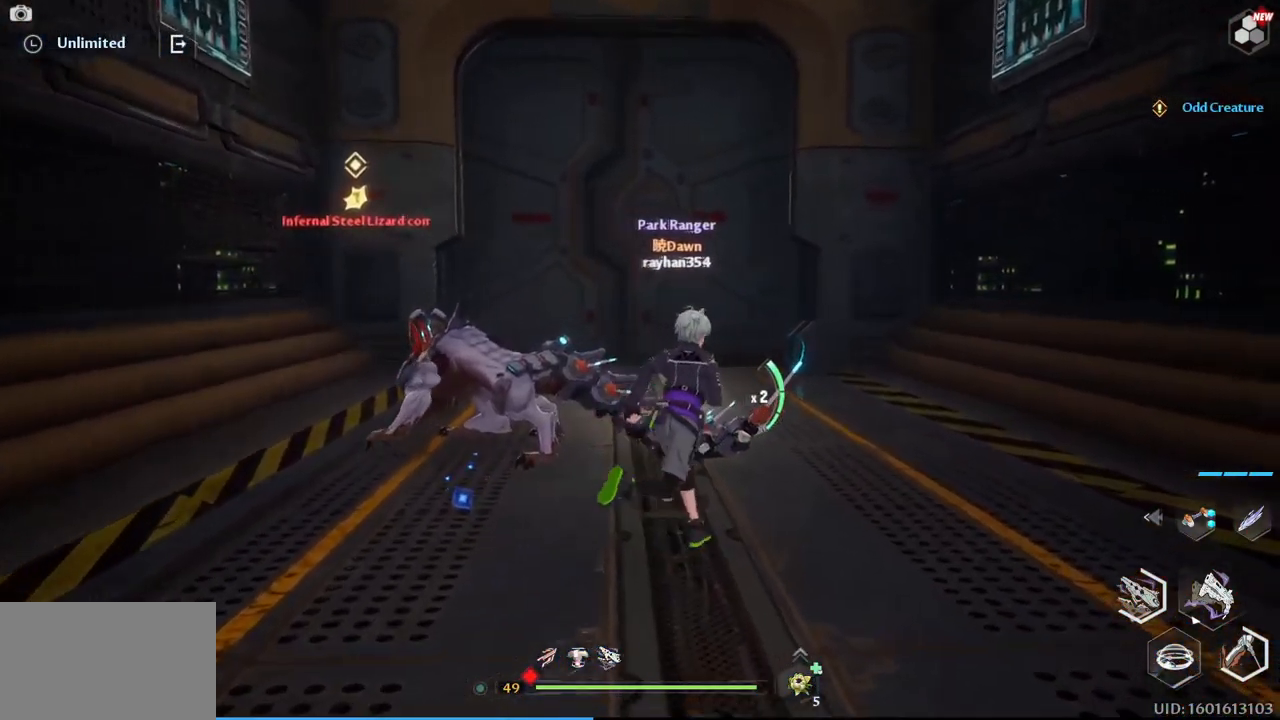
{"keys": ["a", "w"], "mouse": [], "events": [[83, "a", "down"], [133, "w", "up"], [450, "w", "down"]]}
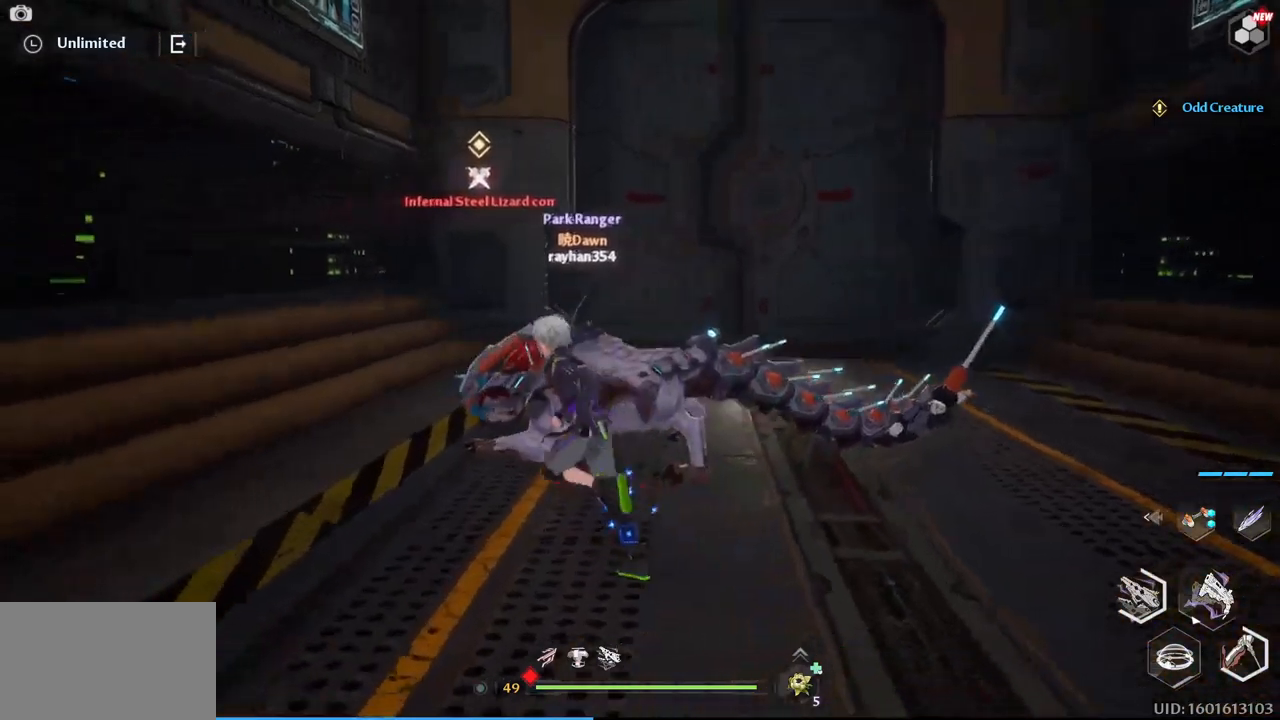
{"keys": ["1", "w"], "mouse": [], "events": [[50, "a", "up"], [150, "d", "down"], [334, "d", "up"], [484, "1", "down"]]}
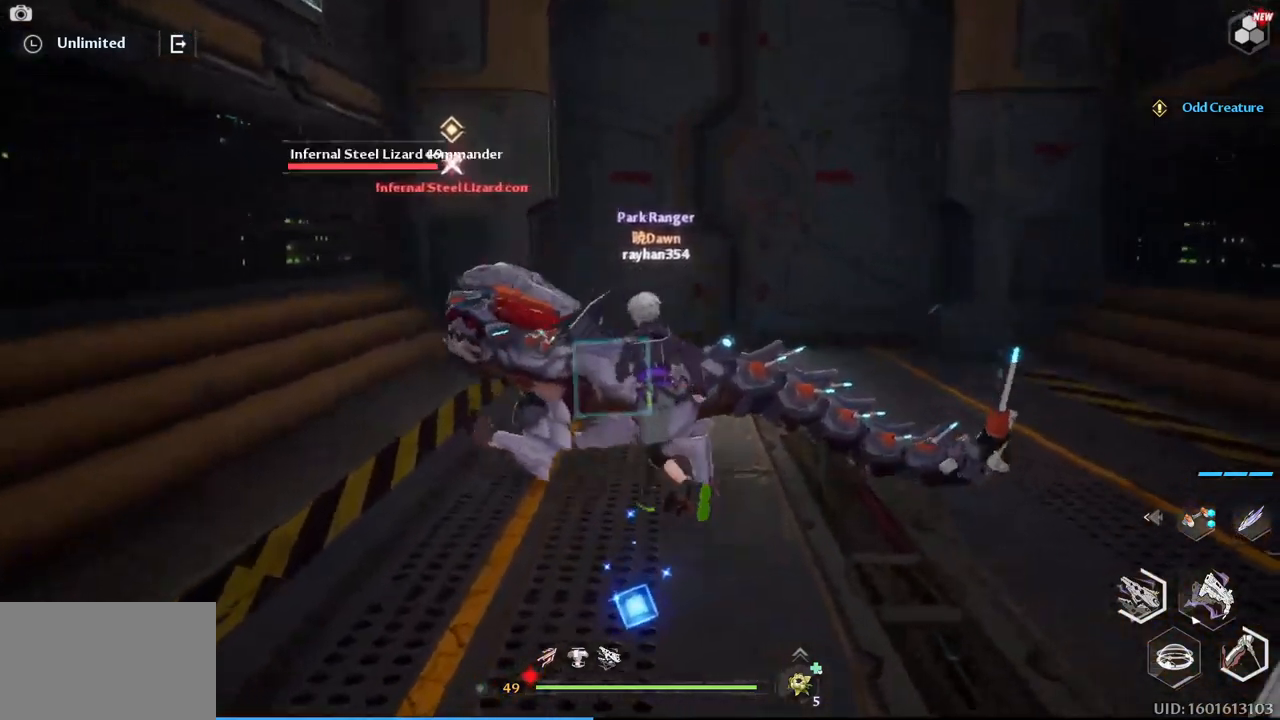
{"keys": ["w"], "mouse": ["left"], "events": [[67, "1", "up"], [167, "1", "down"], [250, "1", "up"], [250, "mouse_left", "down"], [350, "1", "down"], [350, "mouse_left", "up"], [450, "1", "up"], [450, "mouse_left", "down"]]}